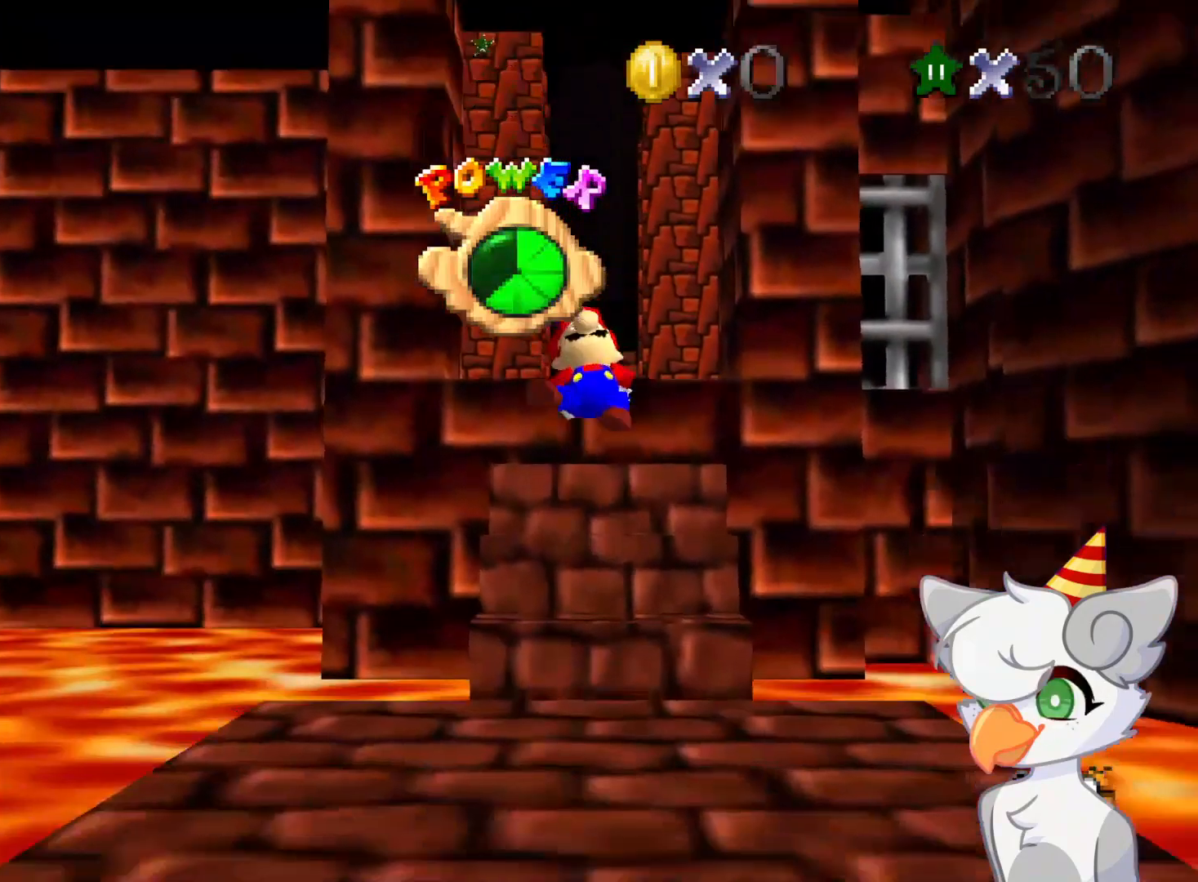
Gameplay with a controller (Nintendo layout); each line is a JSON object with the inputs held at the frame after it. "events" lists button and stick changes between this image and that frame as [ms after this image, input, new state], when the widget could be followed in between. Not read: L3 R3.
{"buttons": [], "left_stick": "down", "events": [[41, "left_stick", "down"]]}
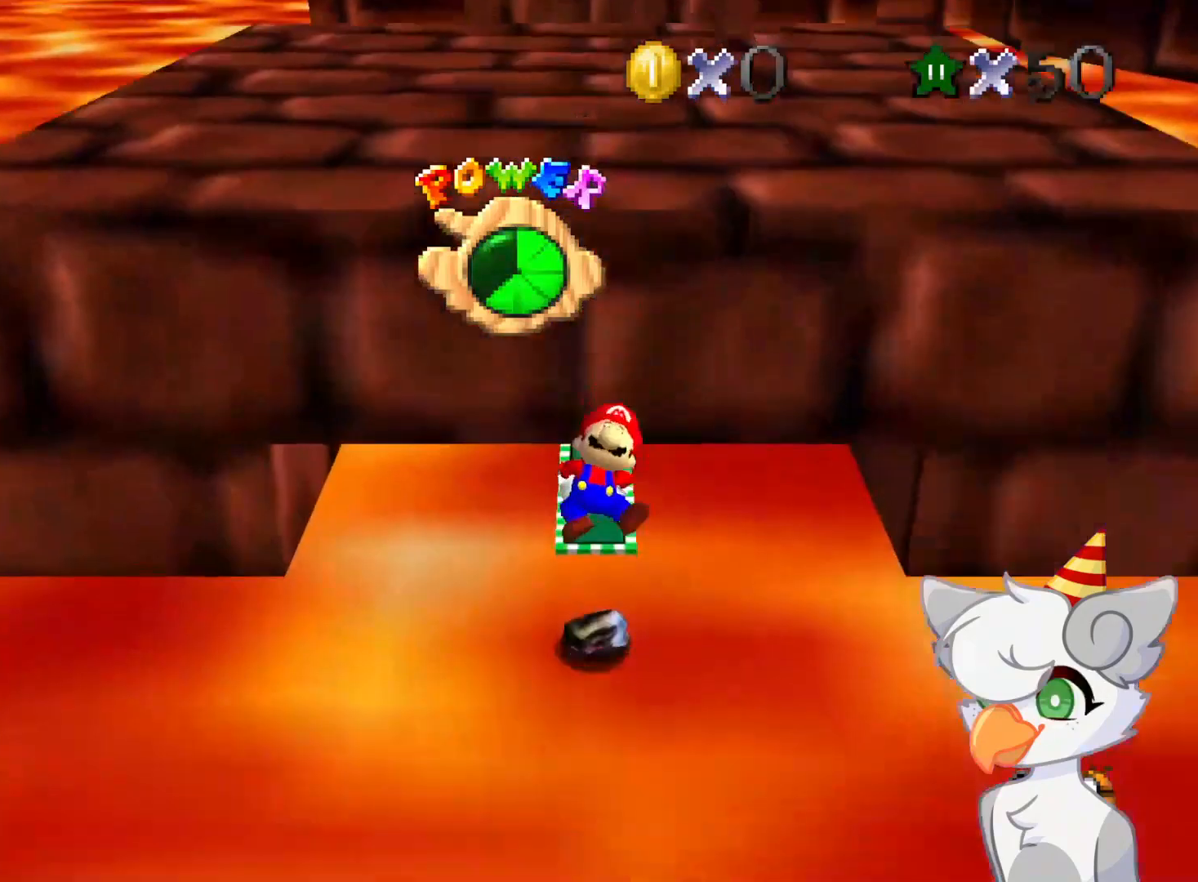
{"buttons": [], "left_stick": "down", "events": []}
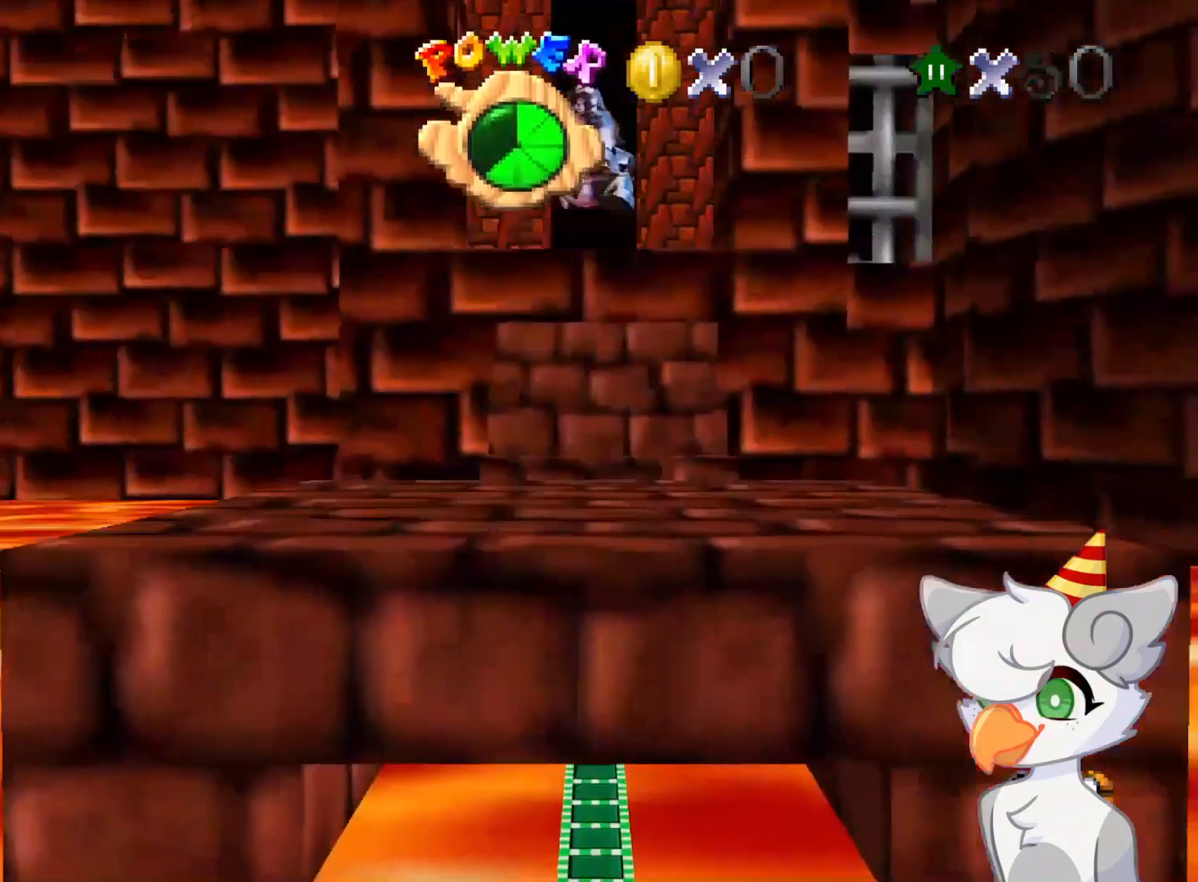
{"buttons": [], "left_stick": "down", "events": []}
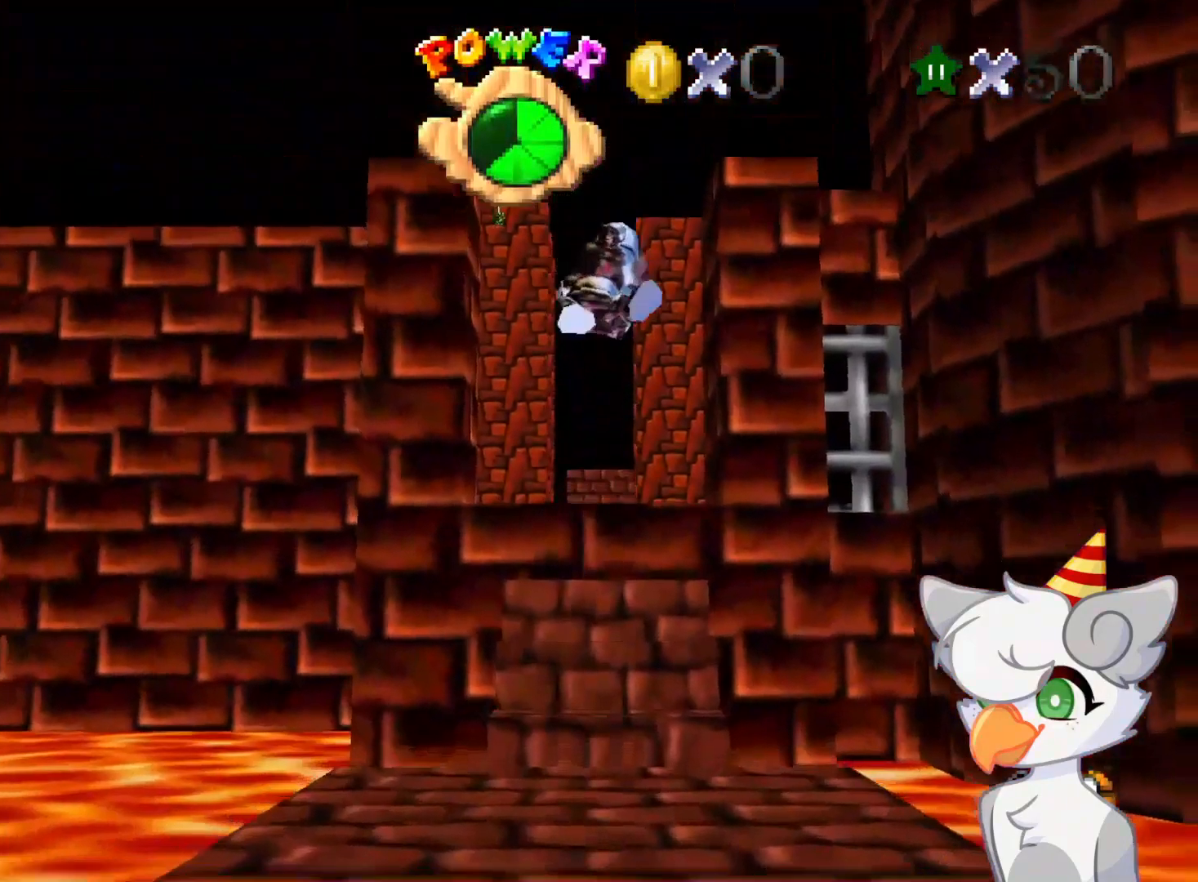
{"buttons": [], "left_stick": "down", "events": []}
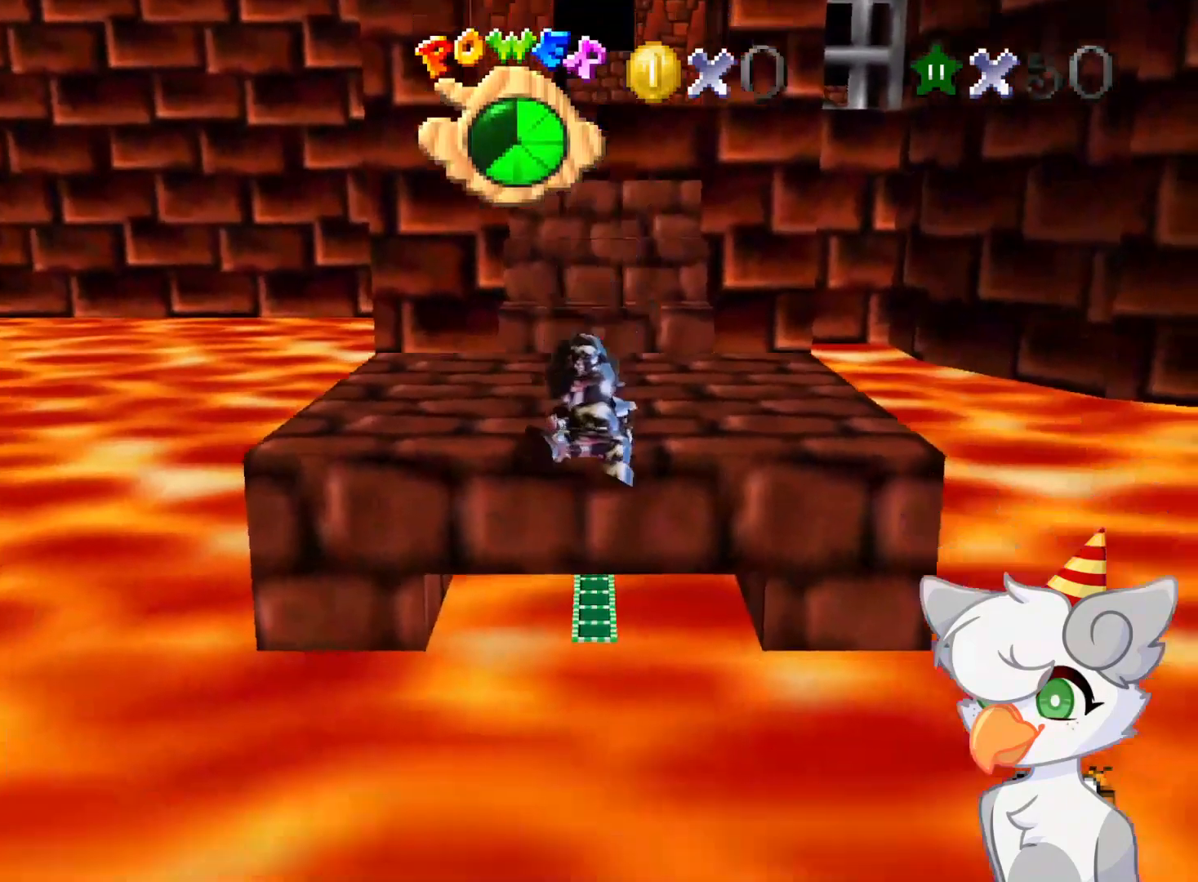
{"buttons": [], "left_stick": "down", "events": []}
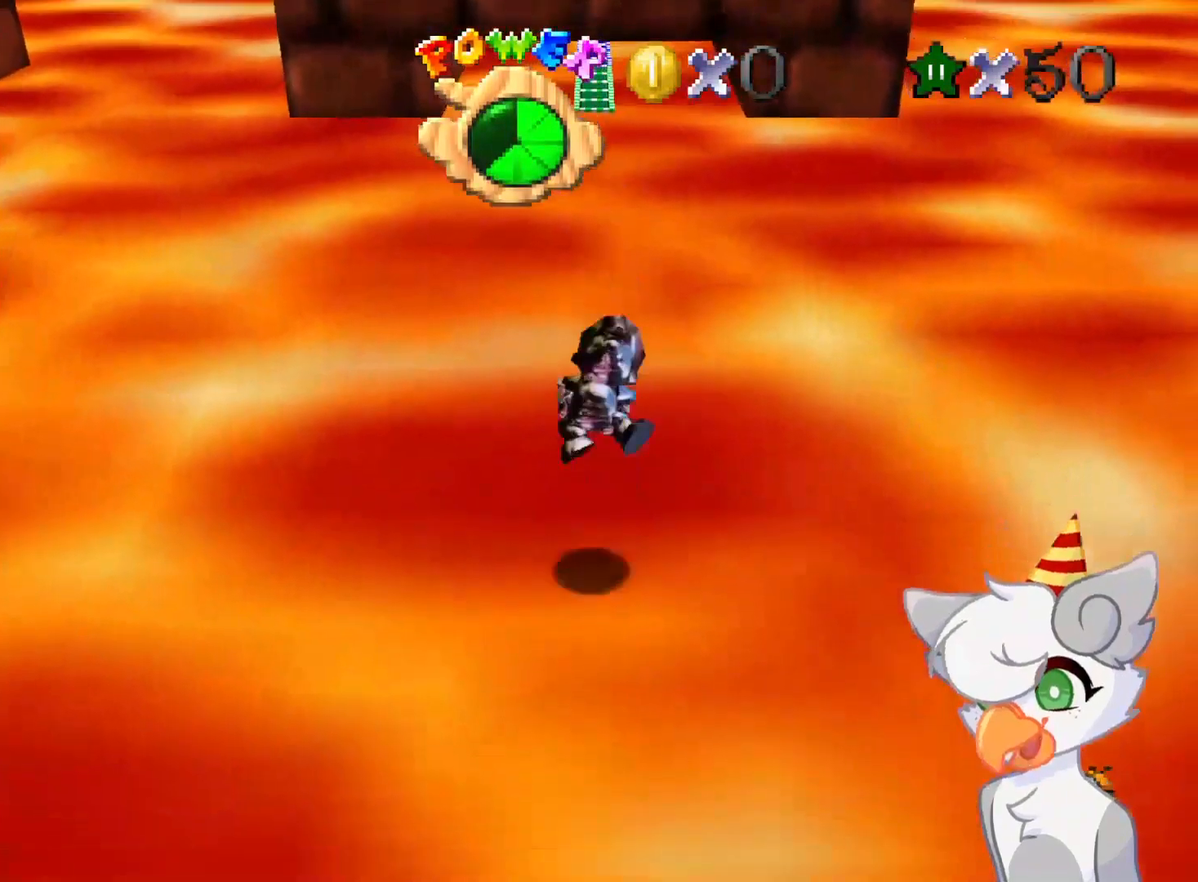
{"buttons": [], "left_stick": "down", "events": []}
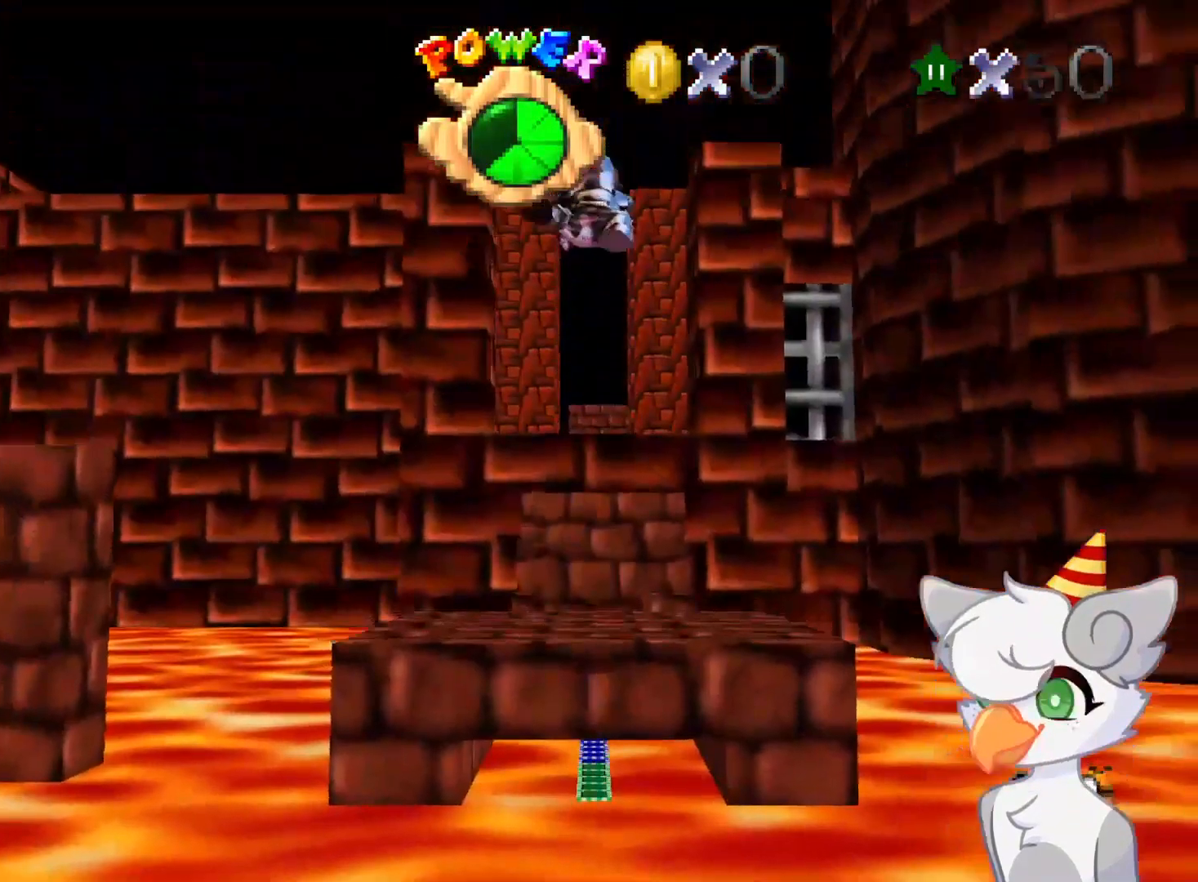
{"buttons": [], "left_stick": "down", "events": []}
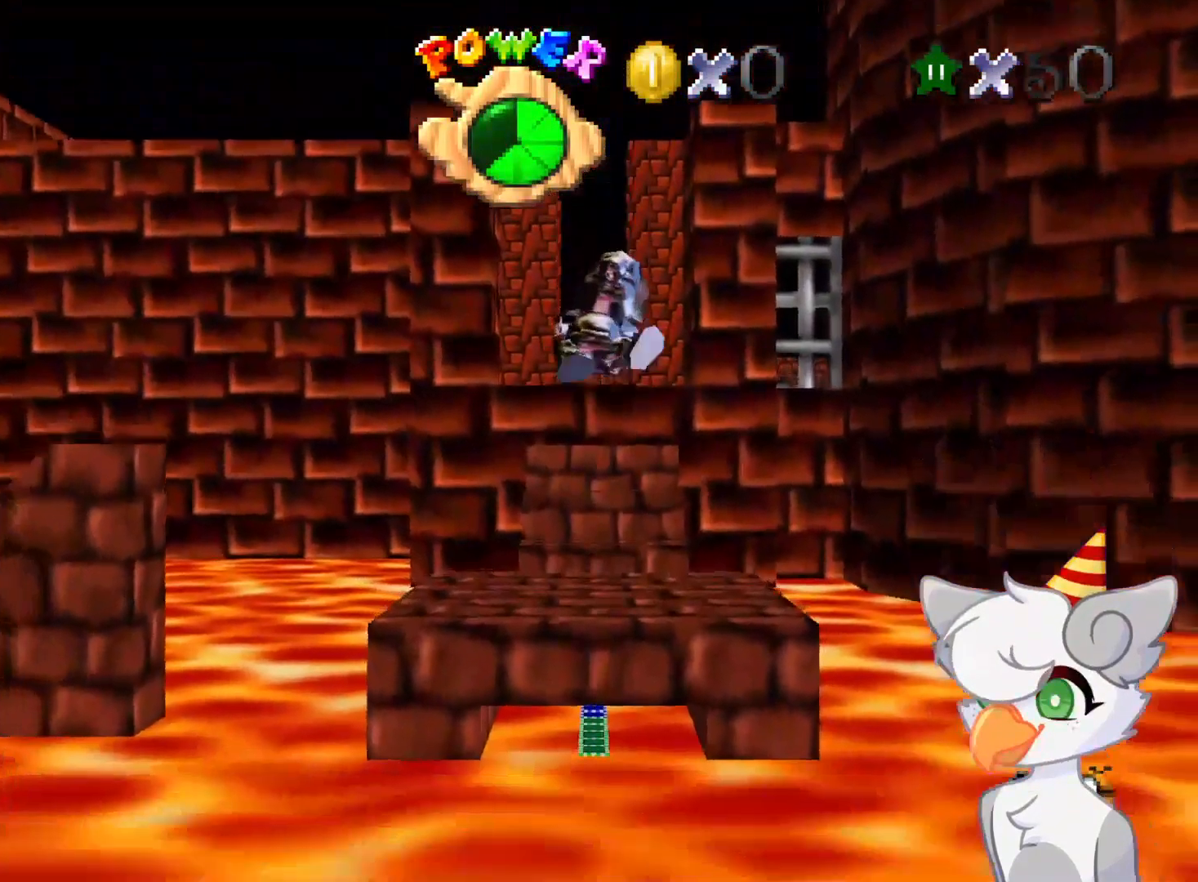
{"buttons": [], "left_stick": "down", "events": []}
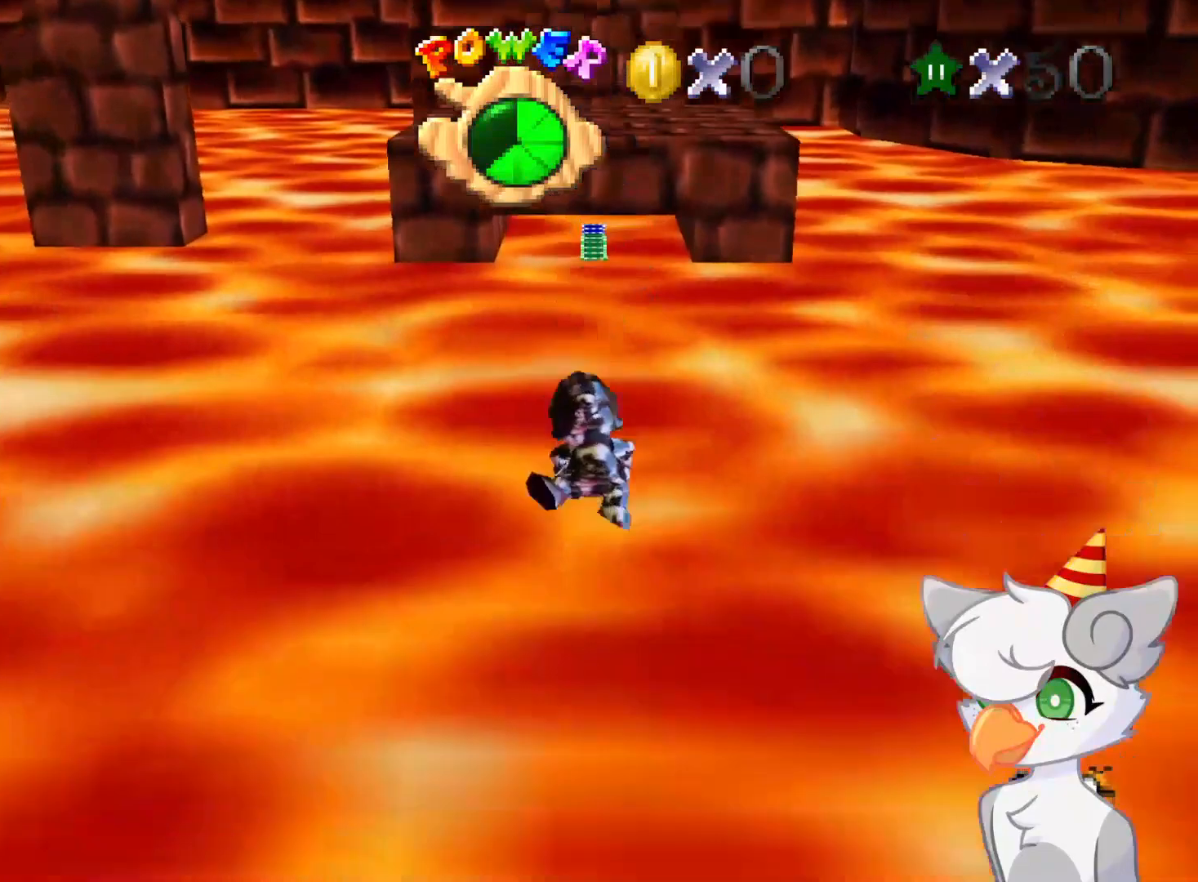
{"buttons": [], "left_stick": "down", "events": []}
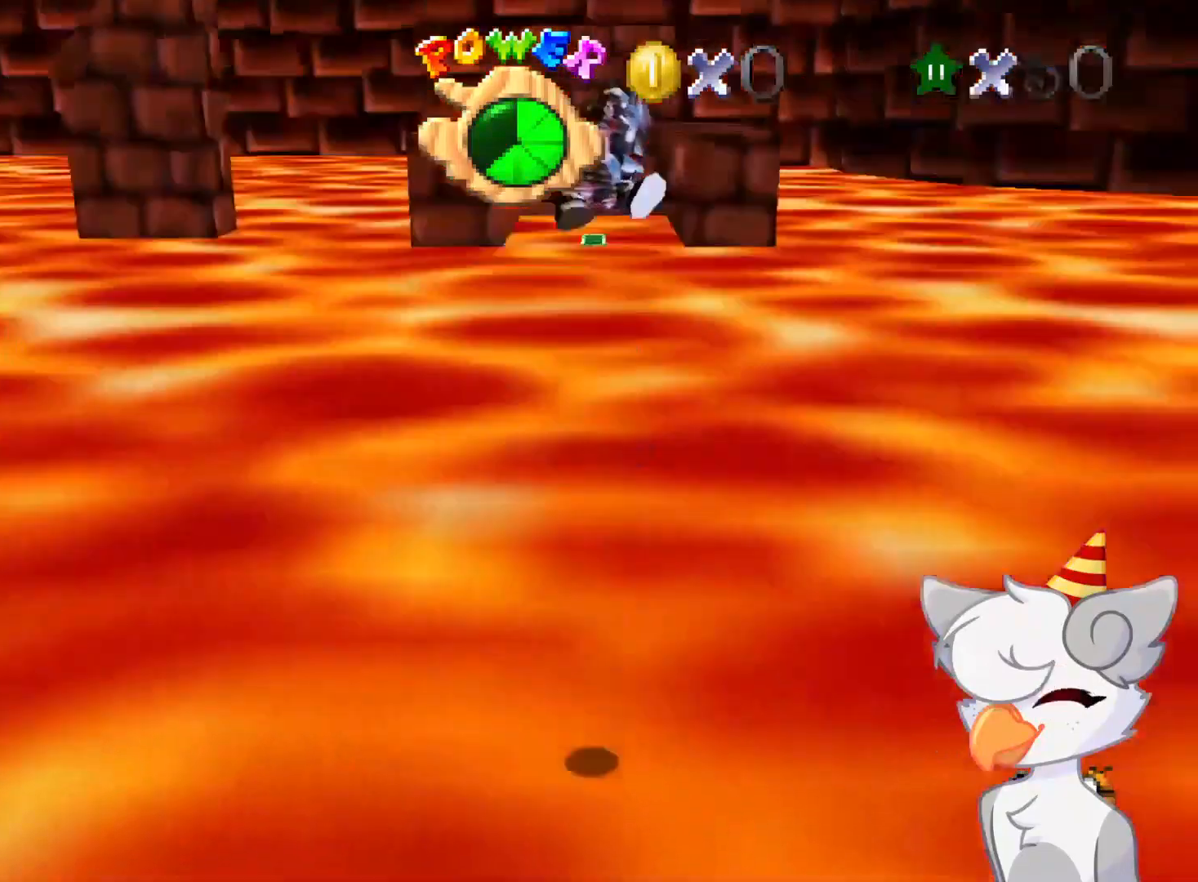
{"buttons": [], "left_stick": "down", "events": []}
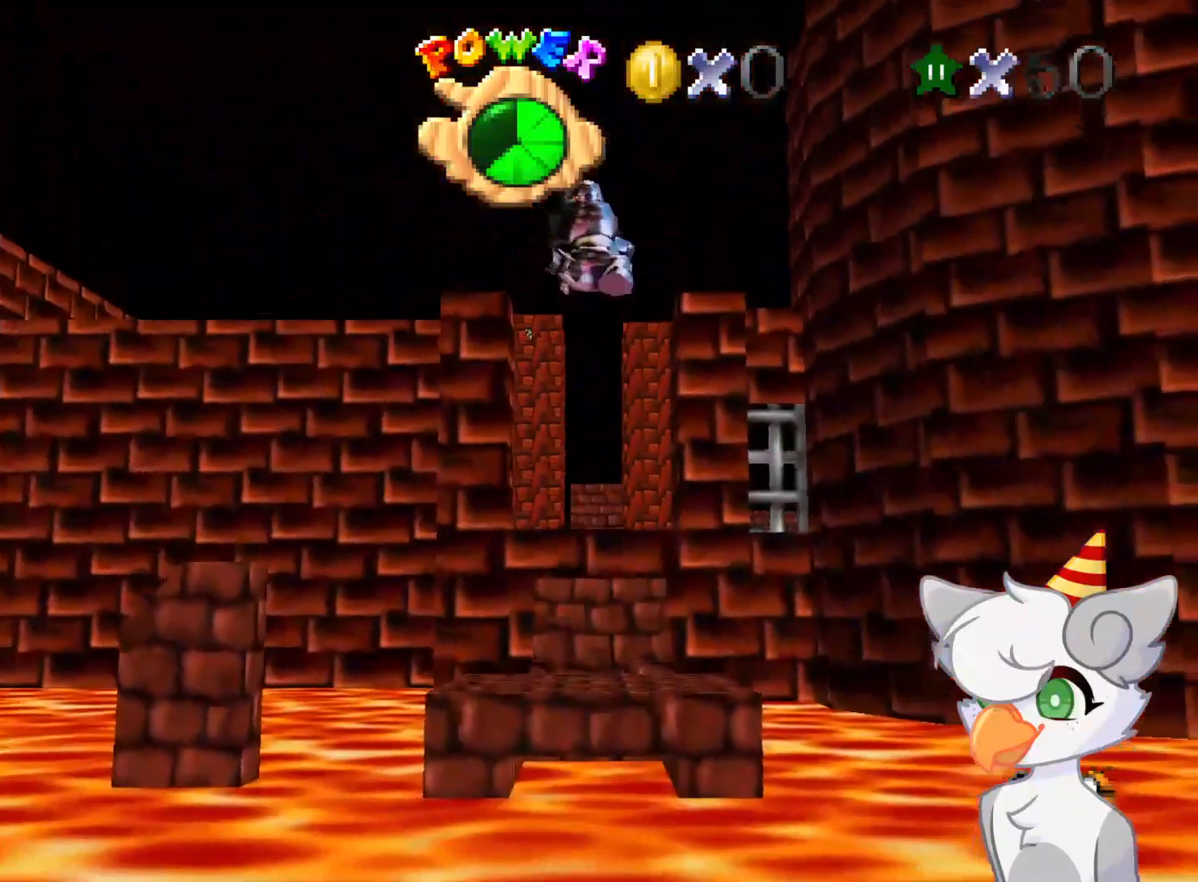
{"buttons": [], "left_stick": "down", "events": []}
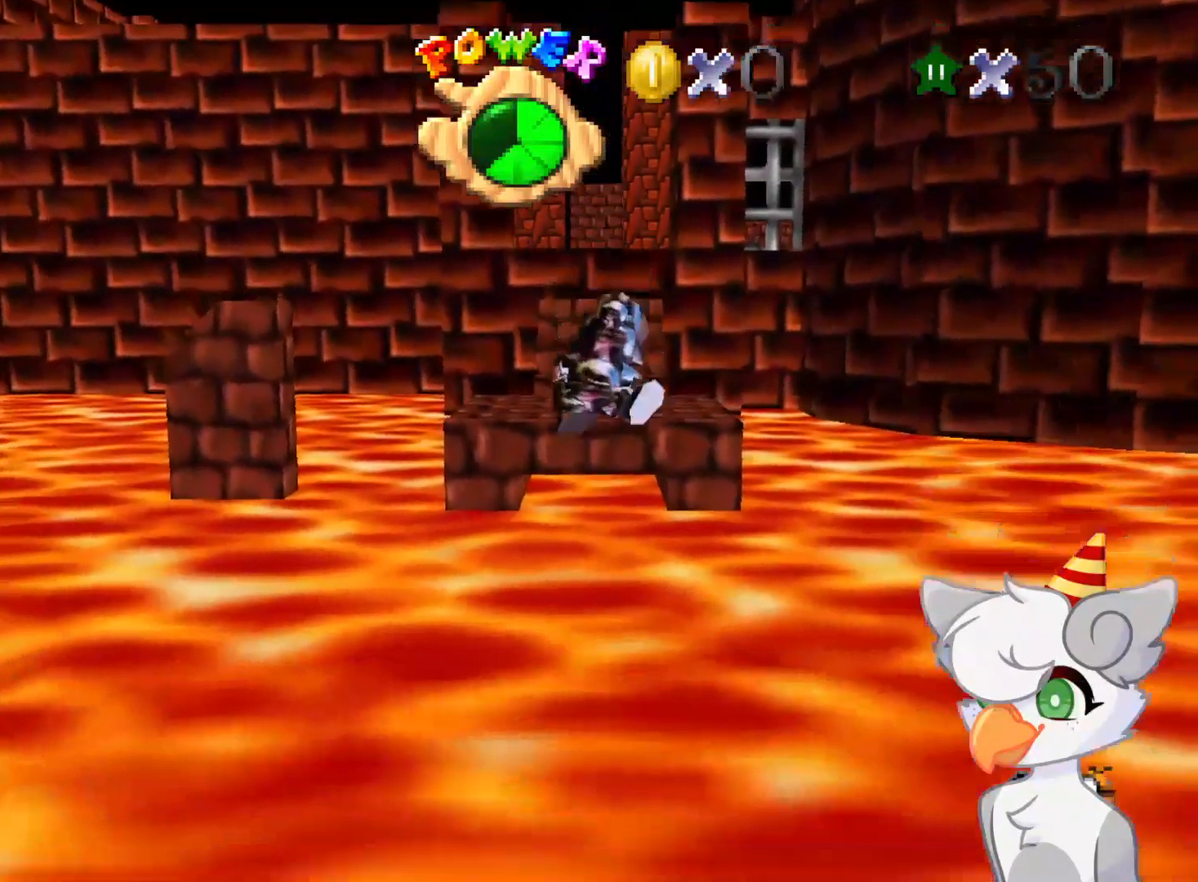
{"buttons": [], "left_stick": "down", "events": []}
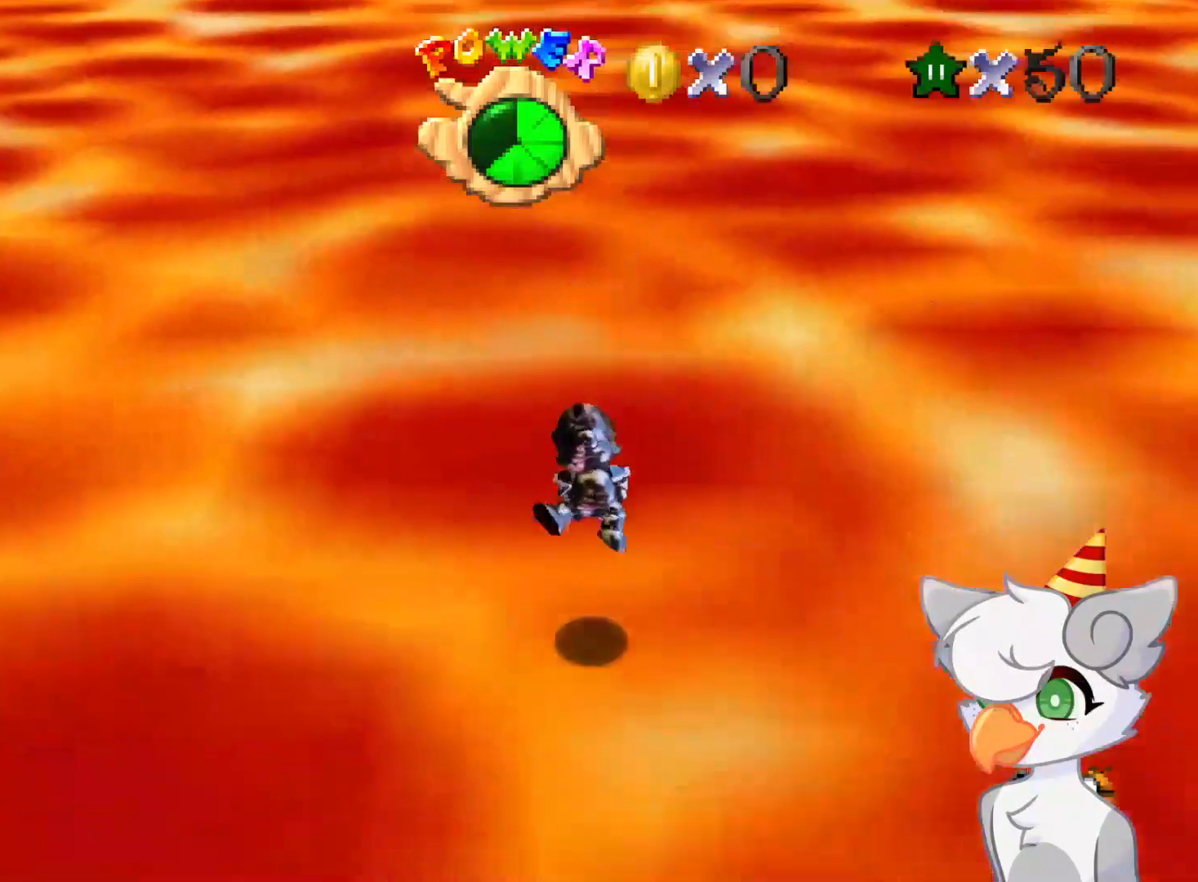
{"buttons": [], "left_stick": "down", "events": []}
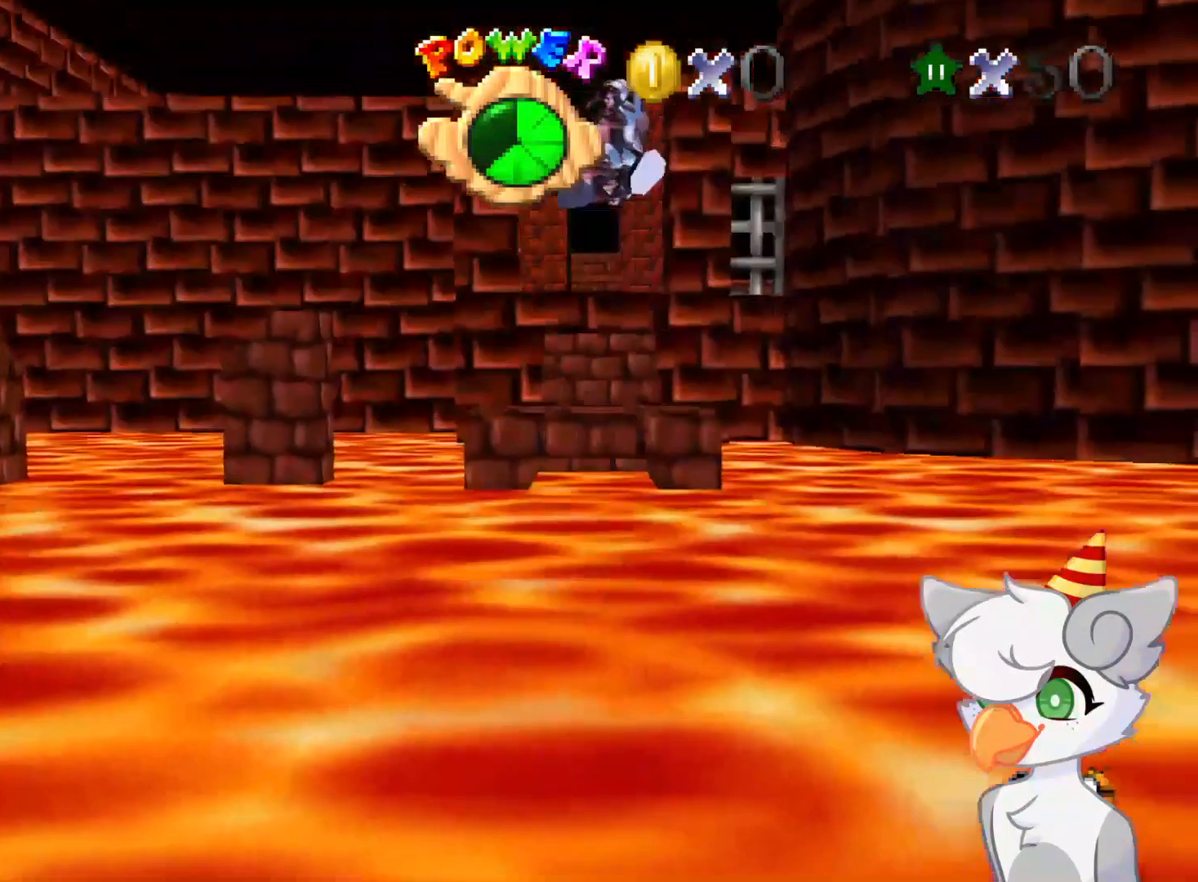
{"buttons": [], "left_stick": "down", "events": []}
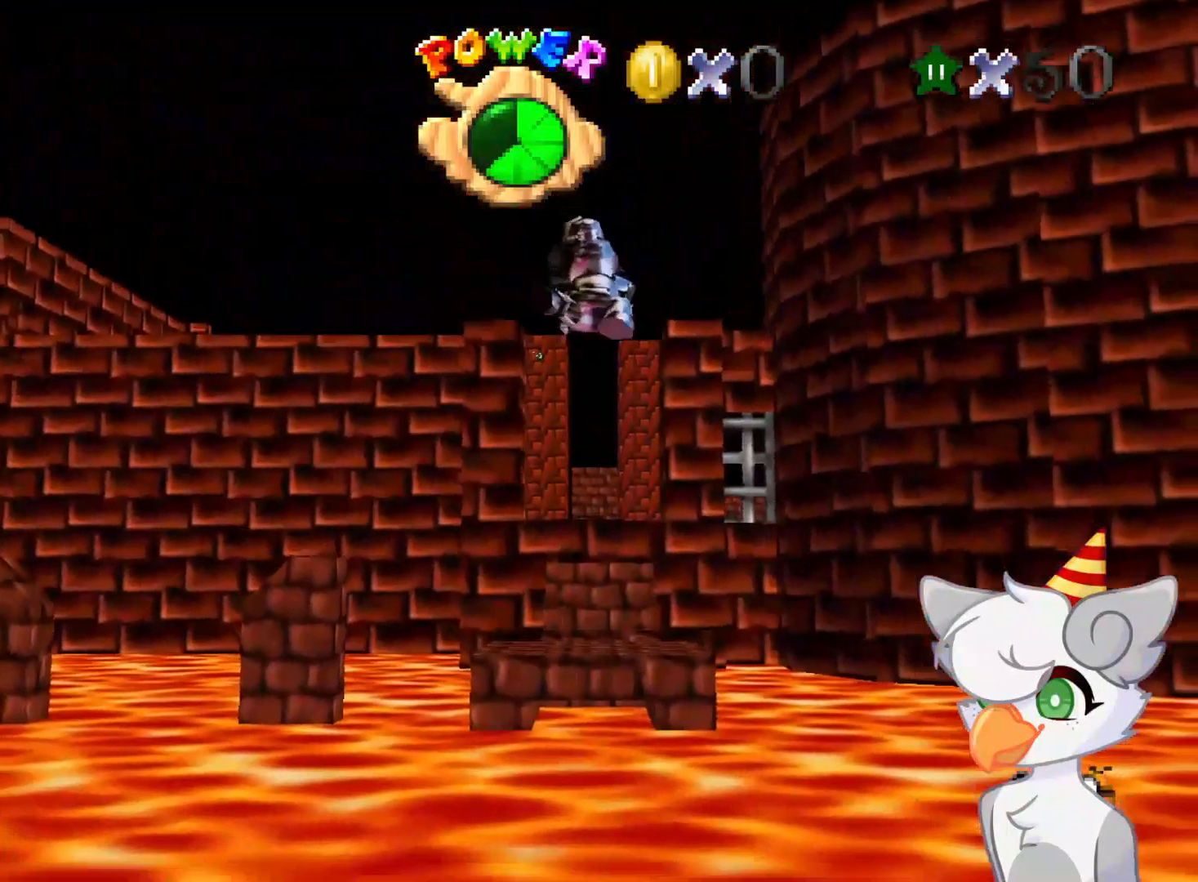
{"buttons": [], "left_stick": "down", "events": []}
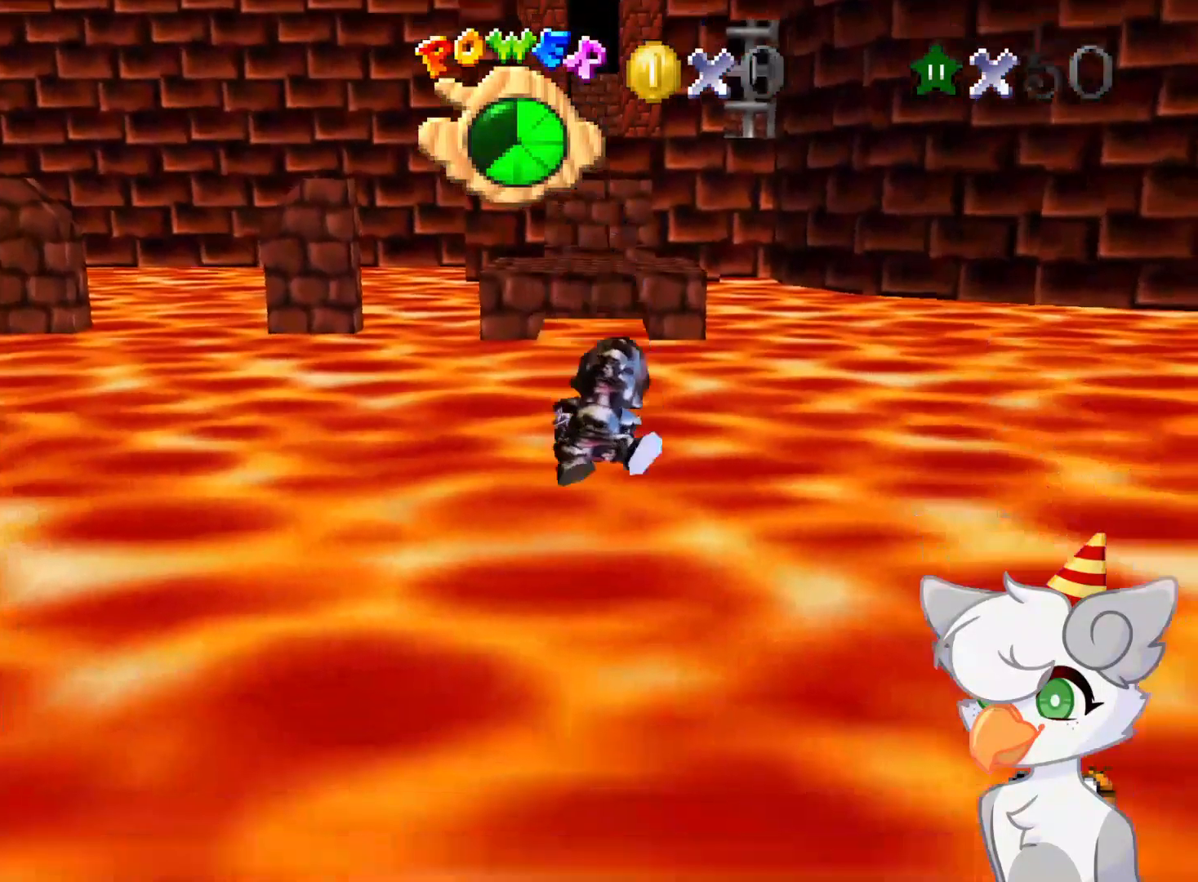
{"buttons": [], "left_stick": "down", "events": []}
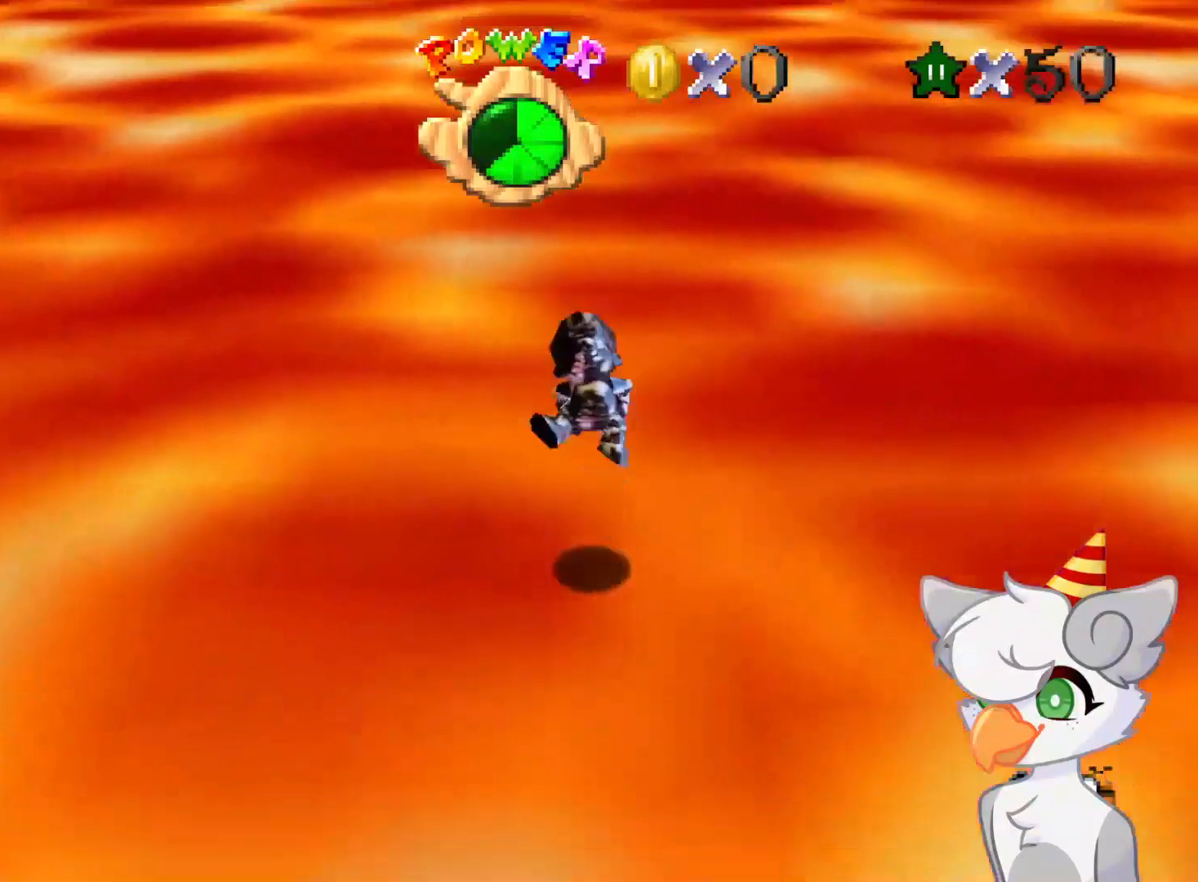
{"buttons": [], "left_stick": "down", "events": []}
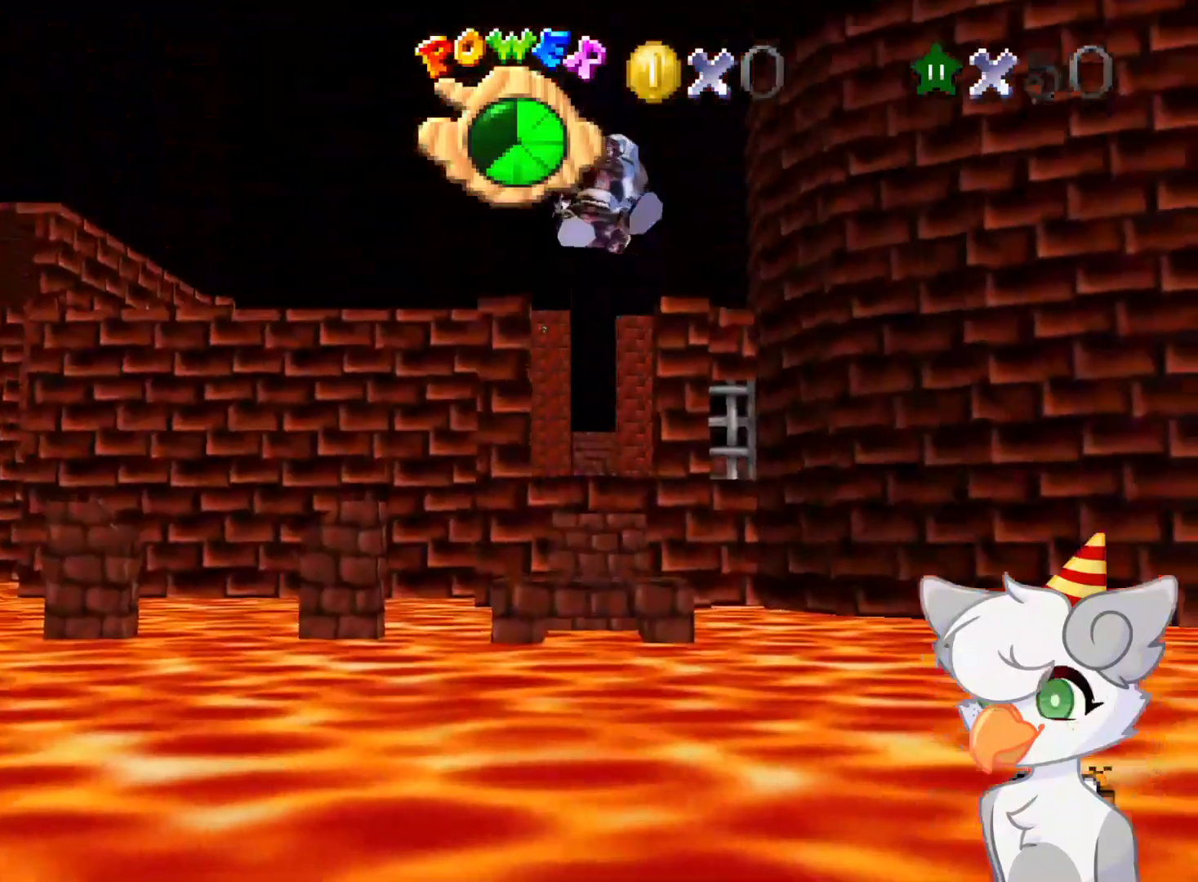
{"buttons": [], "left_stick": "down", "events": []}
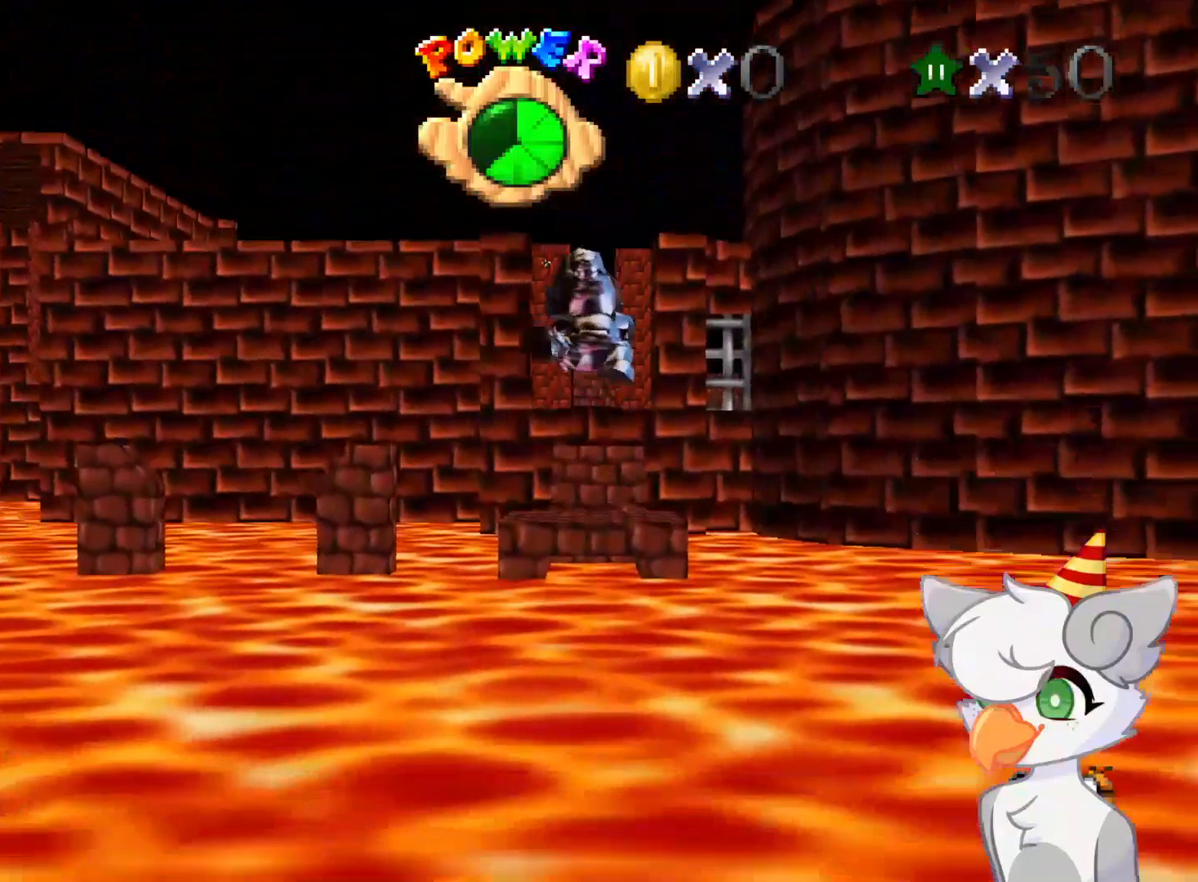
{"buttons": [], "left_stick": "down", "events": []}
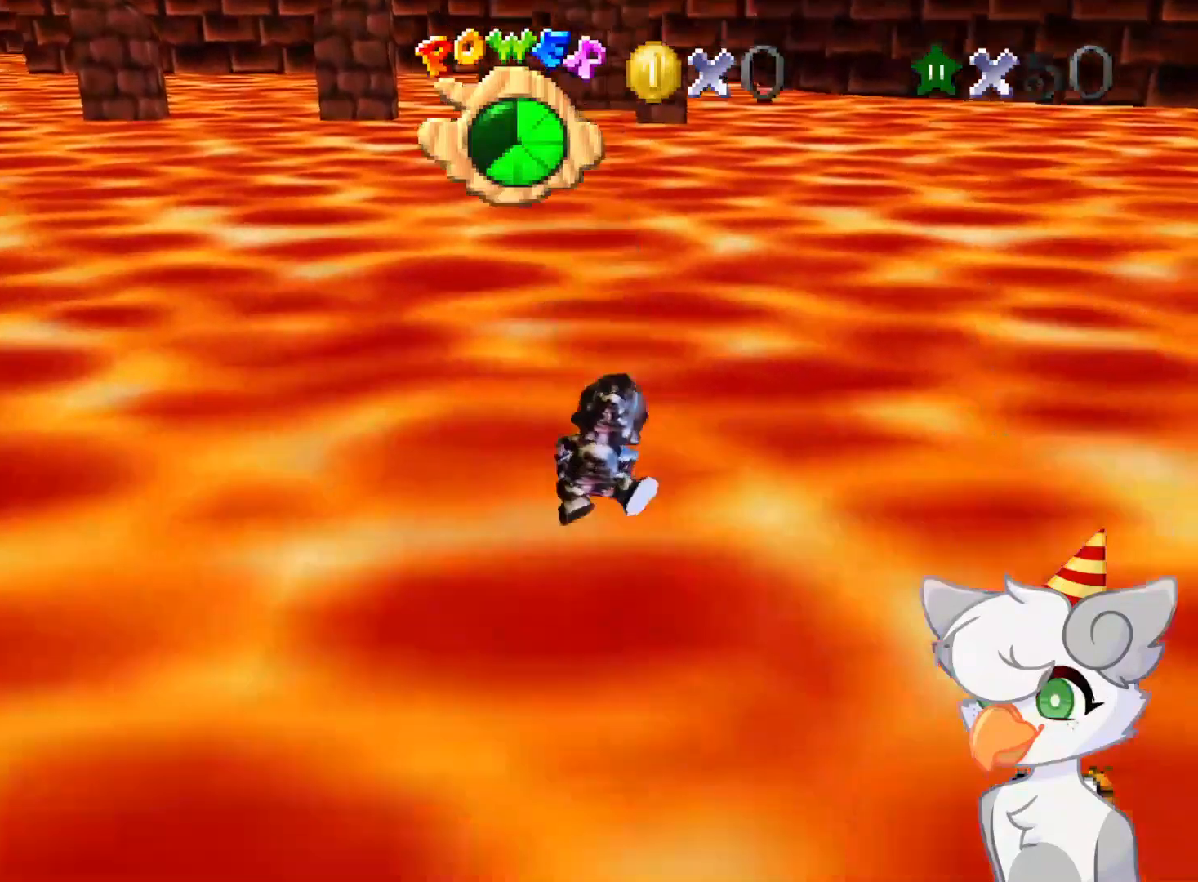
{"buttons": [], "left_stick": "down", "events": []}
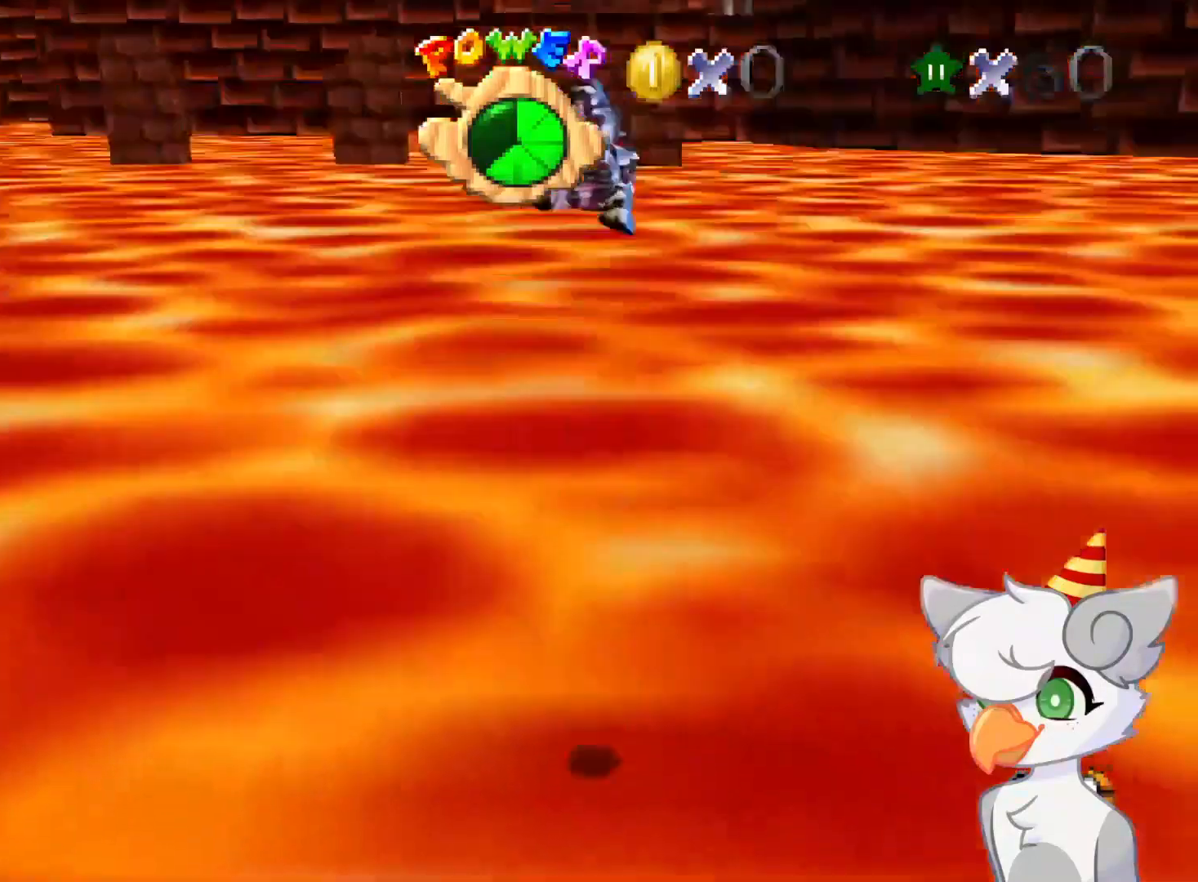
{"buttons": [], "left_stick": "down", "events": []}
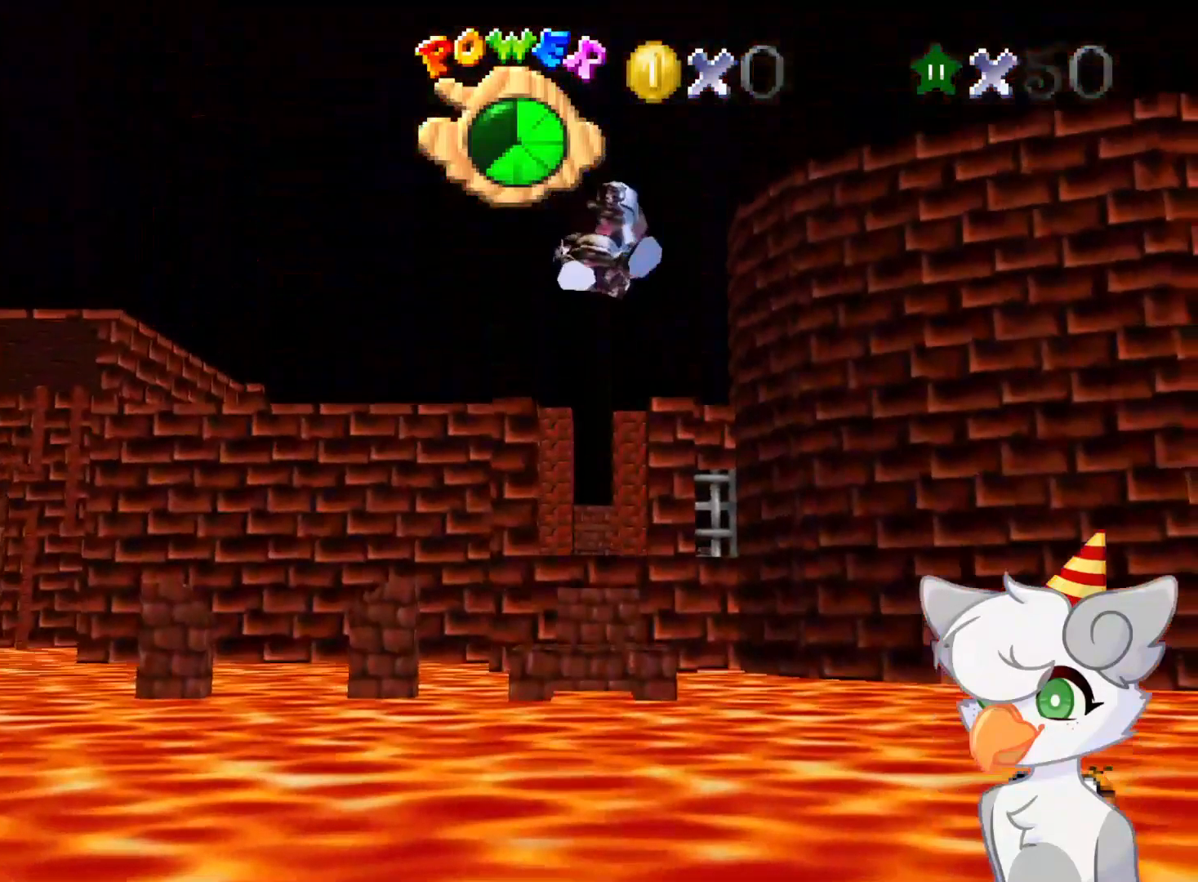
{"buttons": [], "left_stick": "down", "events": []}
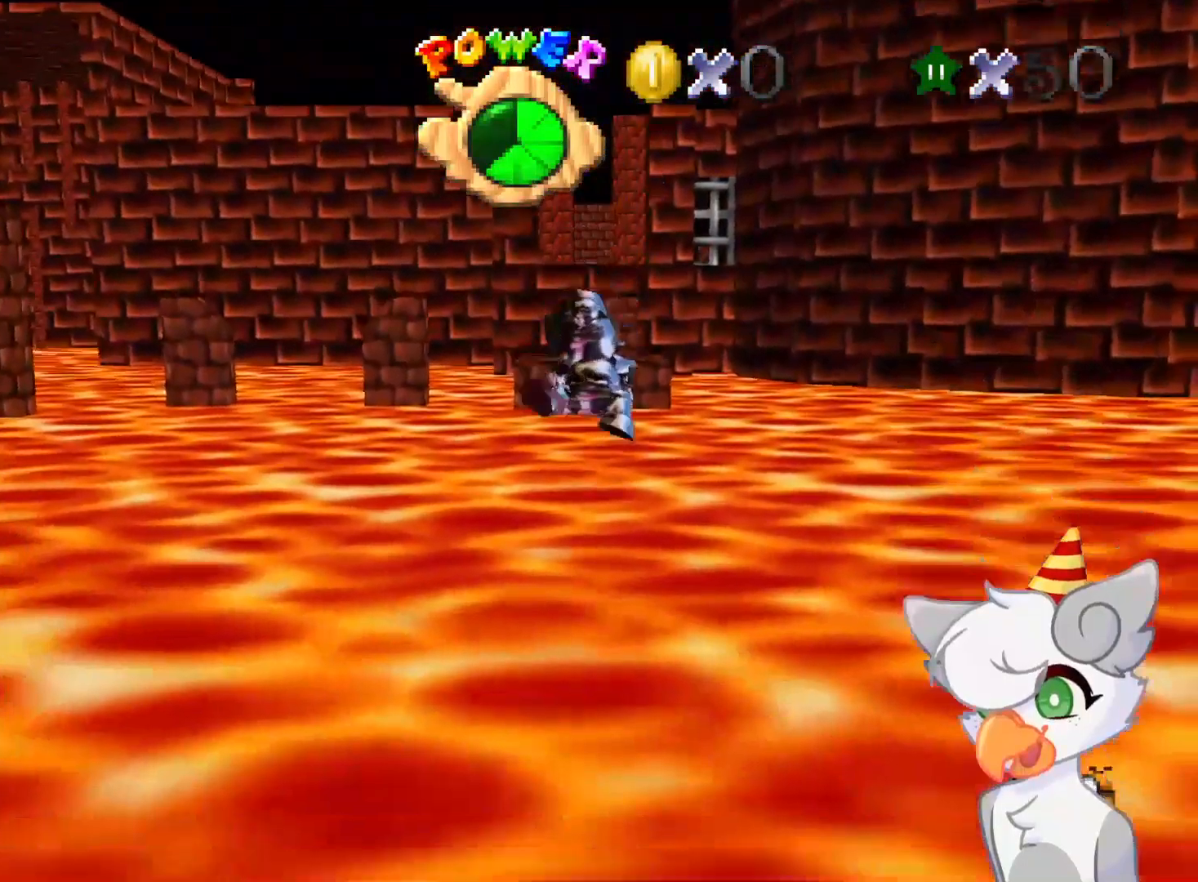
{"buttons": [], "left_stick": "down", "events": []}
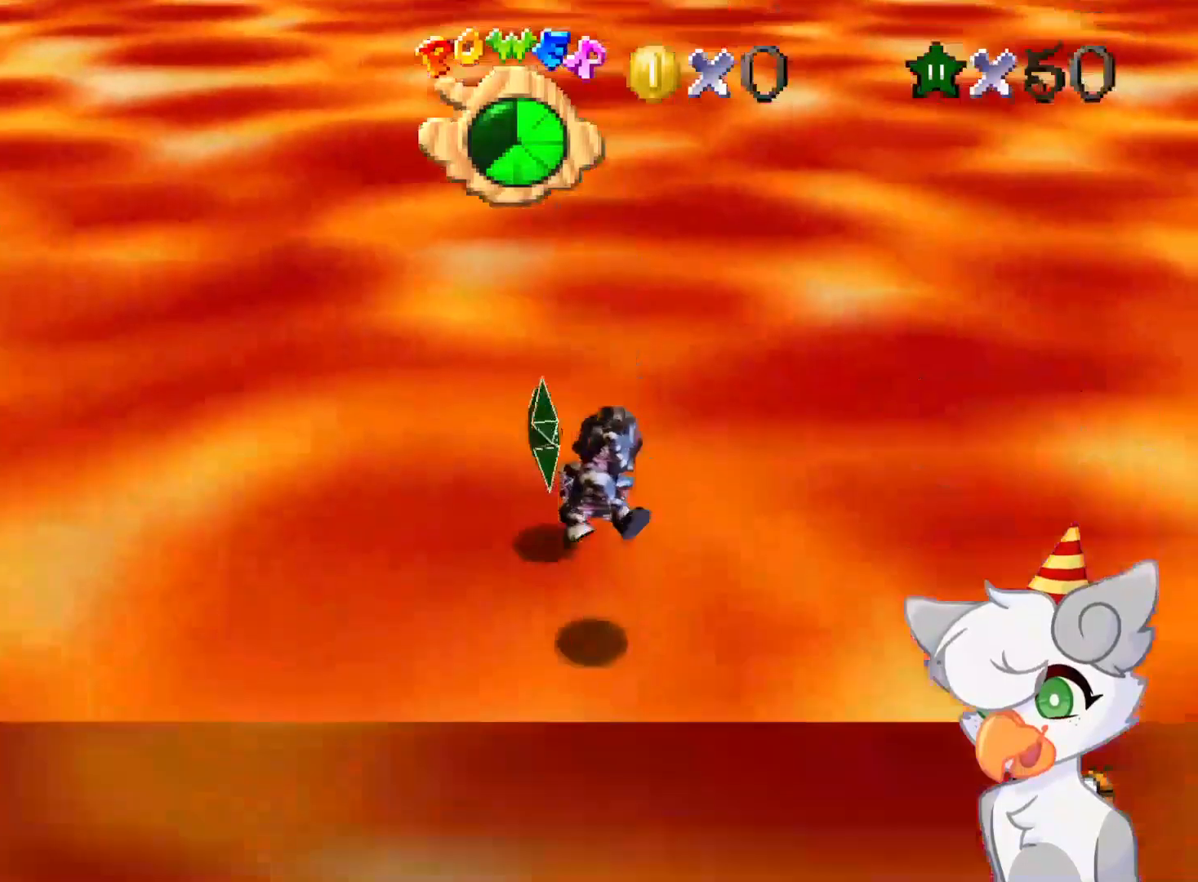
{"buttons": [], "left_stick": "down", "events": []}
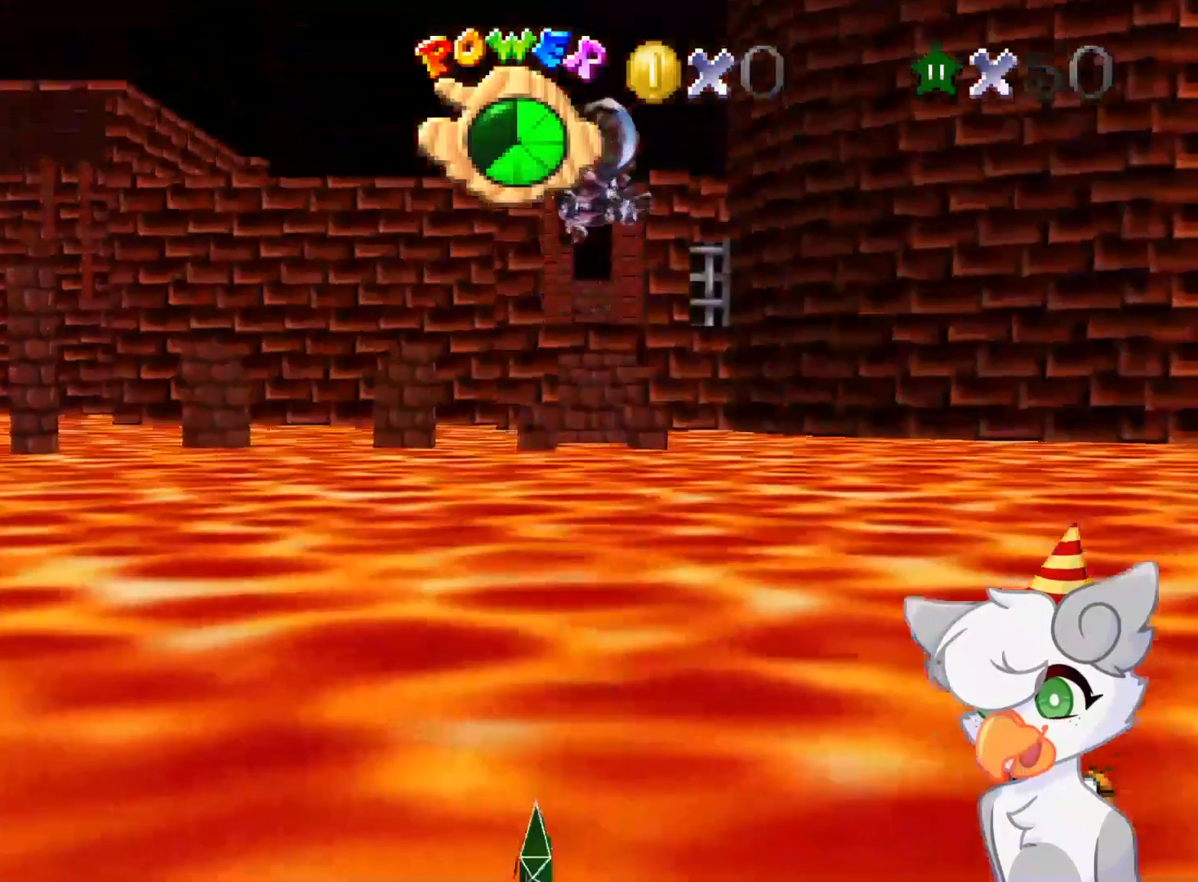
{"buttons": [], "left_stick": "center", "events": [[312, "left_stick", "center"]]}
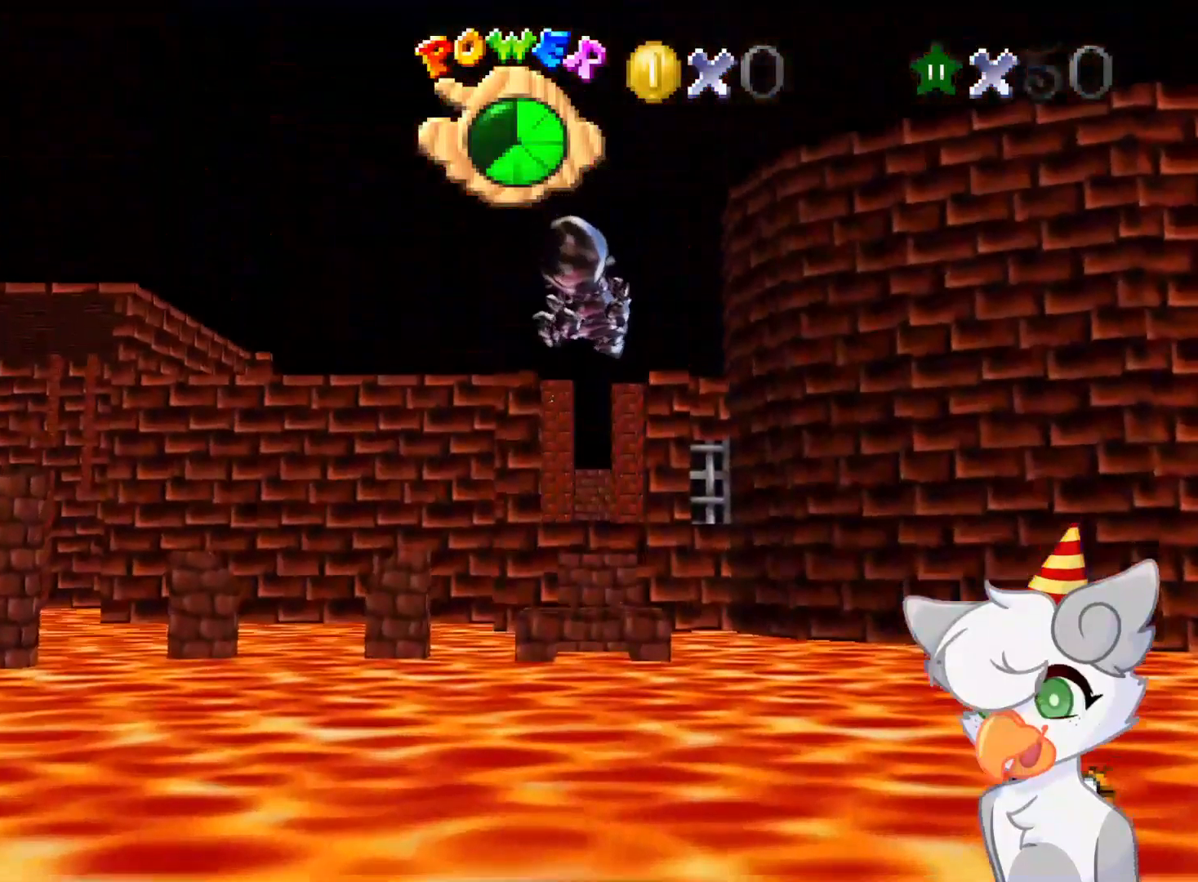
{"buttons": [], "left_stick": "center", "events": []}
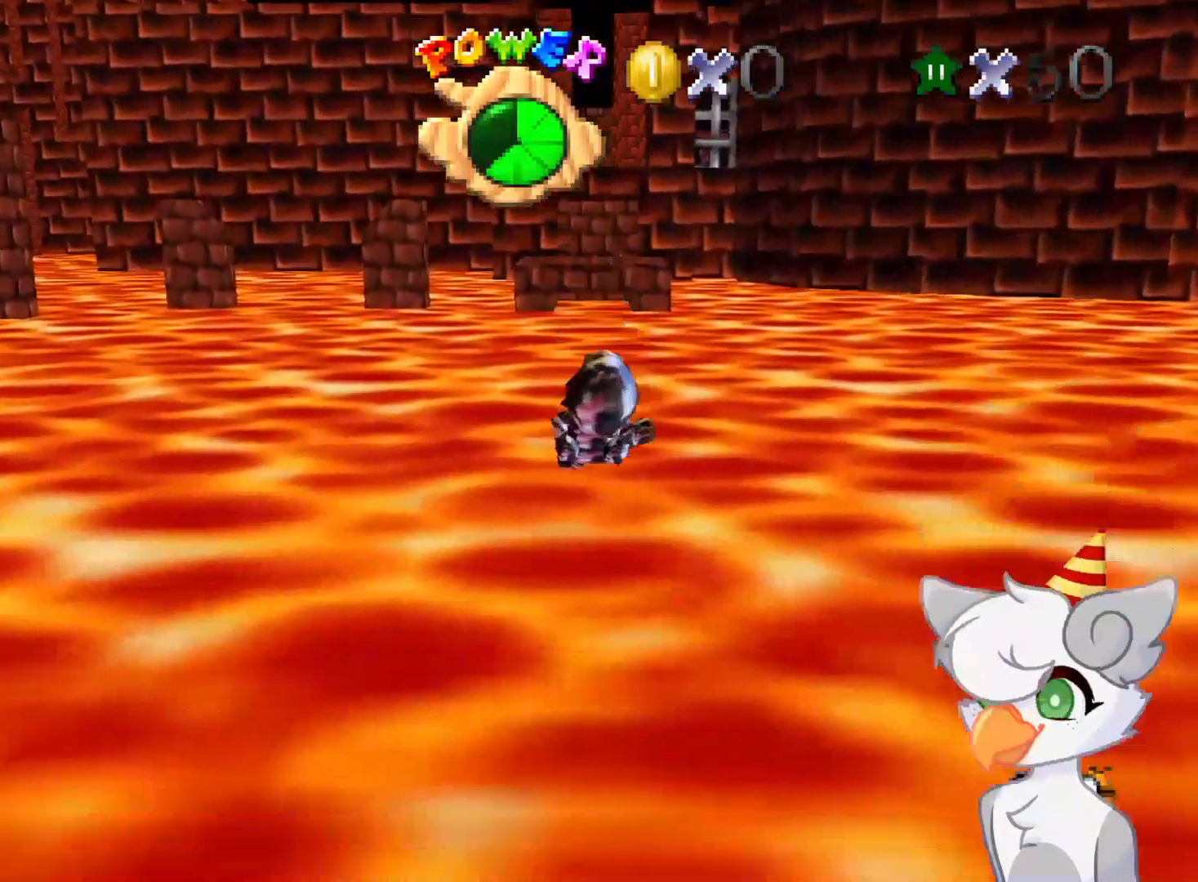
{"buttons": [], "left_stick": "down", "events": [[21, "left_stick", "down"]]}